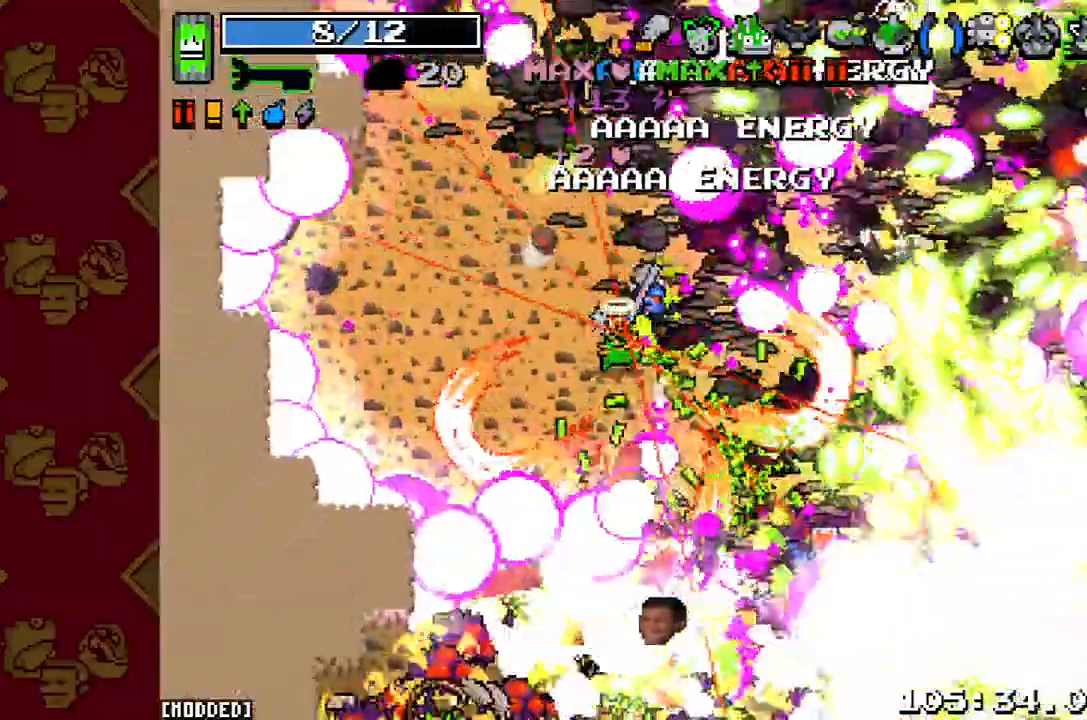
Gameplay with a controller (PlayStation layout); each line is a JSON object with the inputs held at the frame after it. "button_events" lists button changes between this image and that frame as [ms after this image, input, new state], when the widget could be followed in between (sticks are given only as held states). Not read: L3 R3.
{"buttons": ["R2"], "left_stick": "down-left", "right_stick": "down", "button_events": [[67, "R2", "down"], [167, "R2", "up"], [300, "R2", "down"], [400, "R2", "up"], [500, "R2", "down"]]}
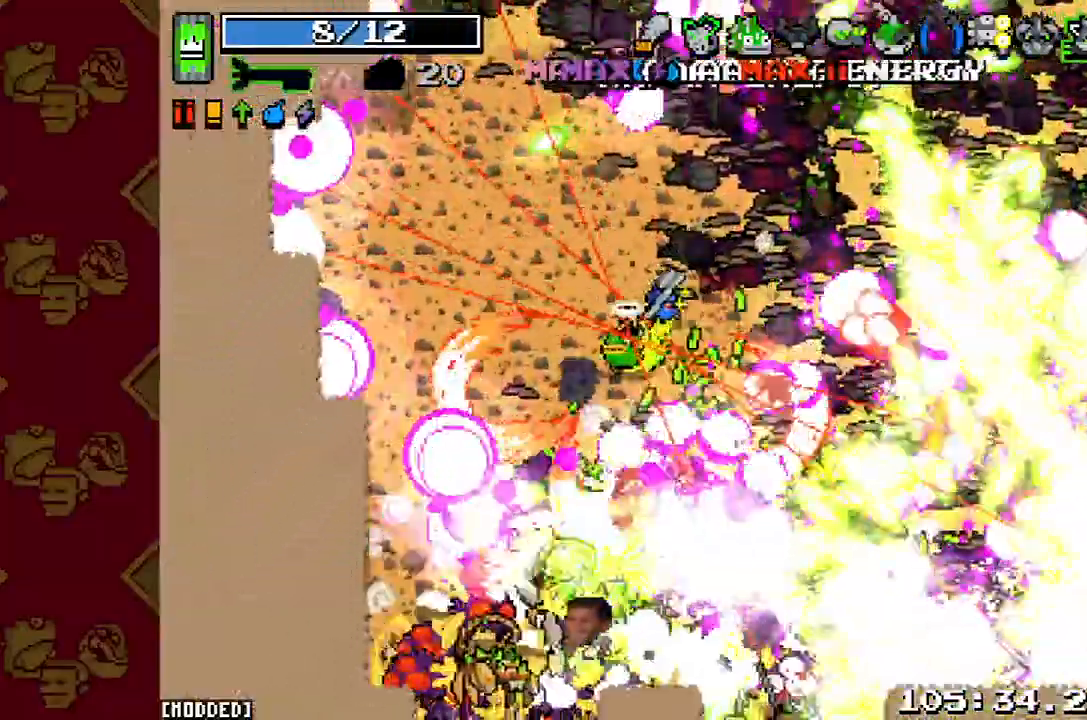
{"buttons": ["R2"], "left_stick": "down-left", "right_stick": "down", "button_events": [[100, "R2", "up"], [233, "R2", "down"], [333, "R2", "up"], [500, "R2", "down"]]}
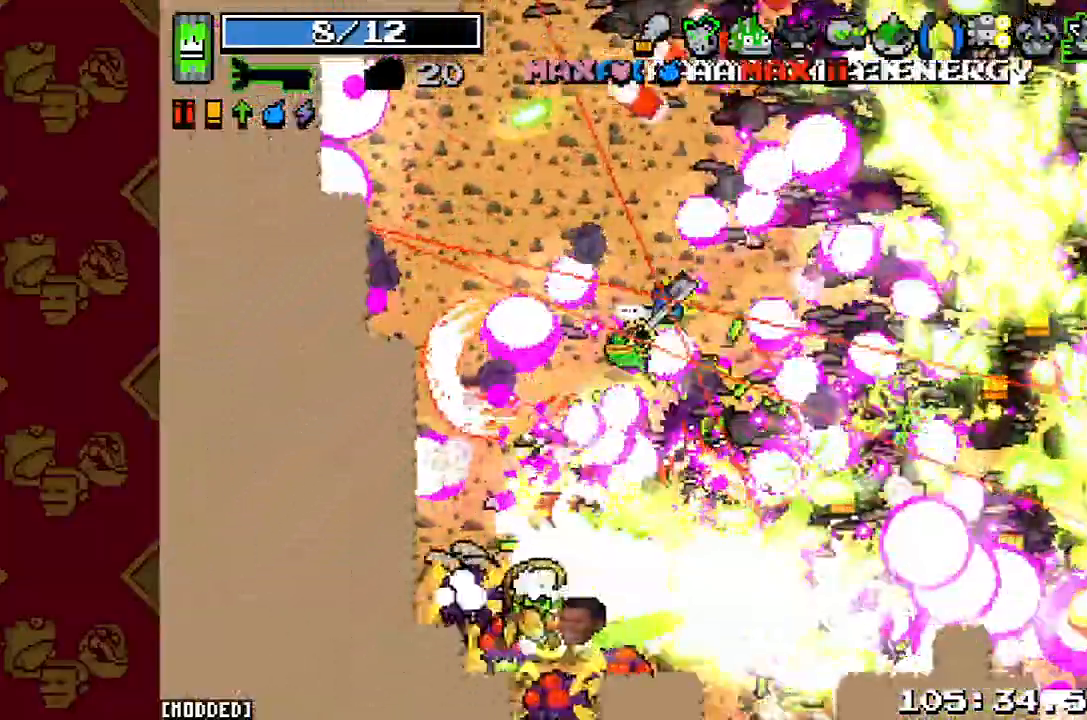
{"buttons": [], "left_stick": "down-left", "right_stick": "down", "button_events": [[100, "R2", "up"], [333, "R2", "down"], [433, "R2", "up"]]}
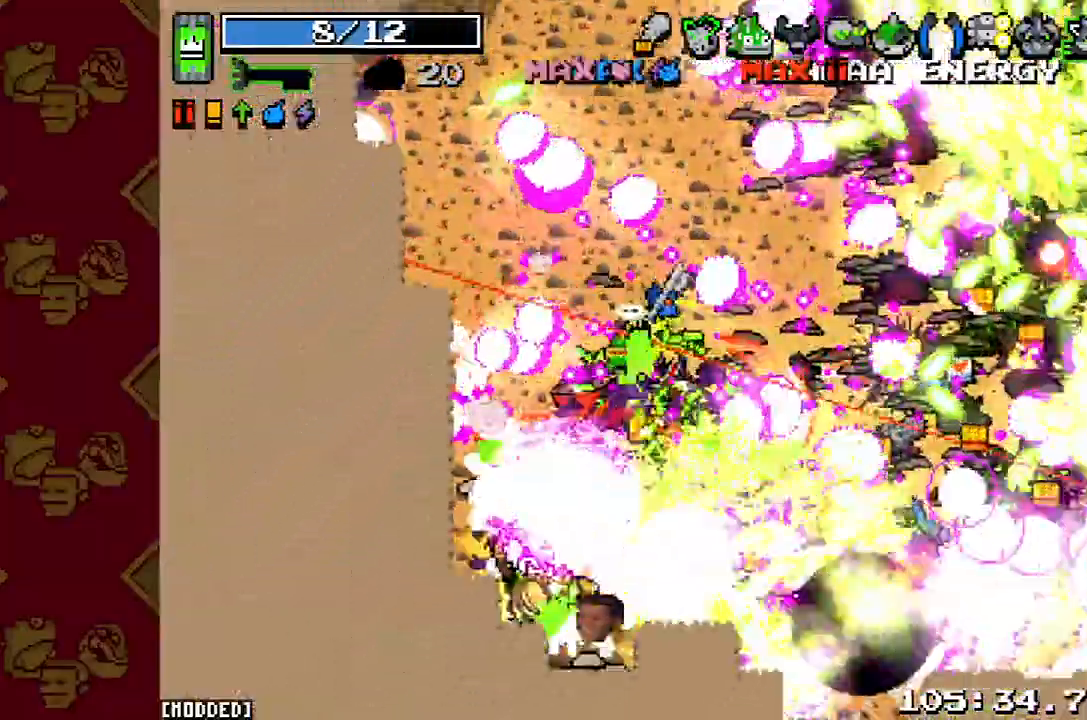
{"buttons": [], "left_stick": "down-right", "right_stick": "down", "button_events": [[100, "R2", "down"], [233, "R2", "up"], [333, "R2", "down"], [500, "R2", "up"]]}
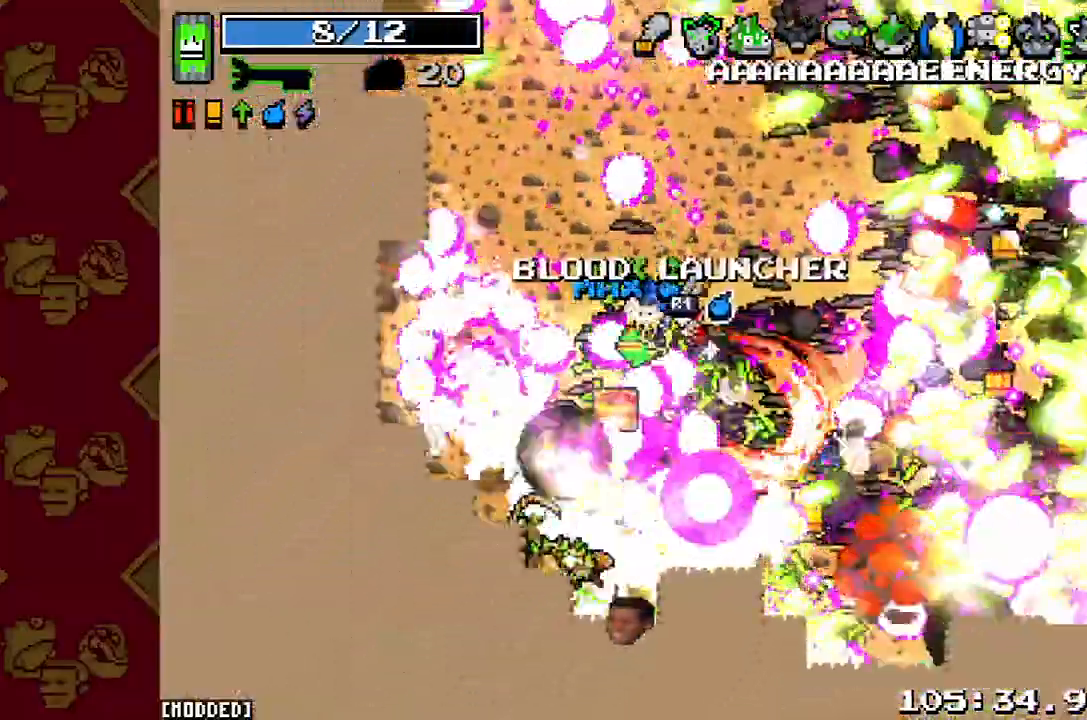
{"buttons": ["R2"], "left_stick": "right", "right_stick": "down", "button_events": [[133, "R2", "down"], [267, "R2", "up"], [400, "R2", "down"]]}
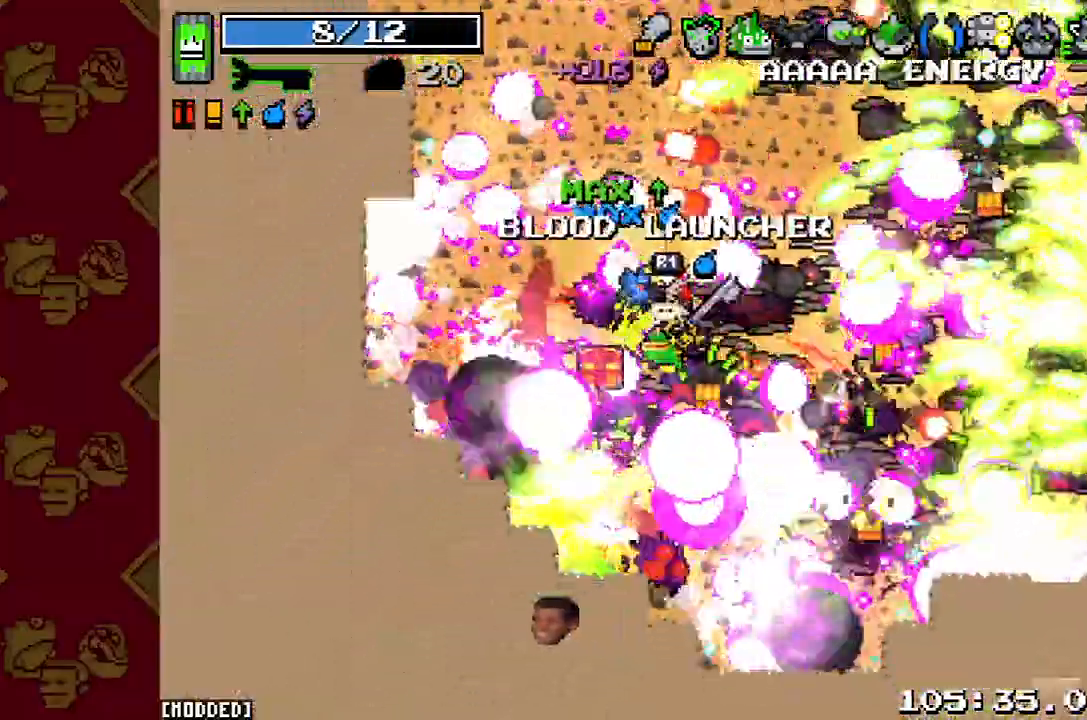
{"buttons": ["L1"], "left_stick": "right", "right_stick": "right", "button_events": [[33, "R2", "up"], [100, "L1", "down"], [300, "L1", "up"], [333, "R2", "down"], [467, "L1", "down"], [467, "R2", "up"]]}